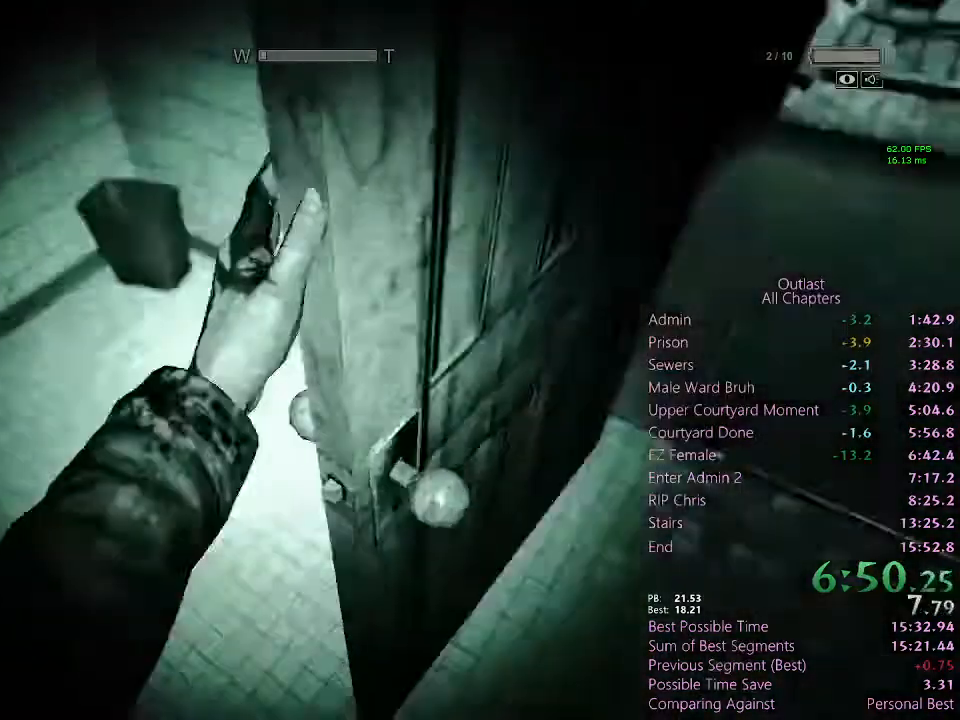
Gameplay with keyboard and mouse; each line is a JSON object with the keys and mouse buttons held at the frame after it. "events" lists presses ("down") and releases ("up") of "1", "2", "3", "4", "5", "a", "alt", "c", "ctrl", "d", "e", "f", "q", "r", "s", "shift", "space", "tab", "v", "w", "x", "z", "mouse_left", "mouse_middle", "mouse_right", "mouse_wheel_up" and "mouse_wheel_down" between this image and that frame as [ms after this image, input, new state], when the widget could be followed in between. "mouse_left", "mouse_middle", "mouse_right", "mouse_wheel_up", "mouse_wheel_down" = the "left", "middle", "right", "wheel_up", "wheel_down" buttons of the "mouse" list. No other keys are recorded. Mouse movement is not recorded.
{"keys": ["d", "shift"], "mouse": [], "events": []}
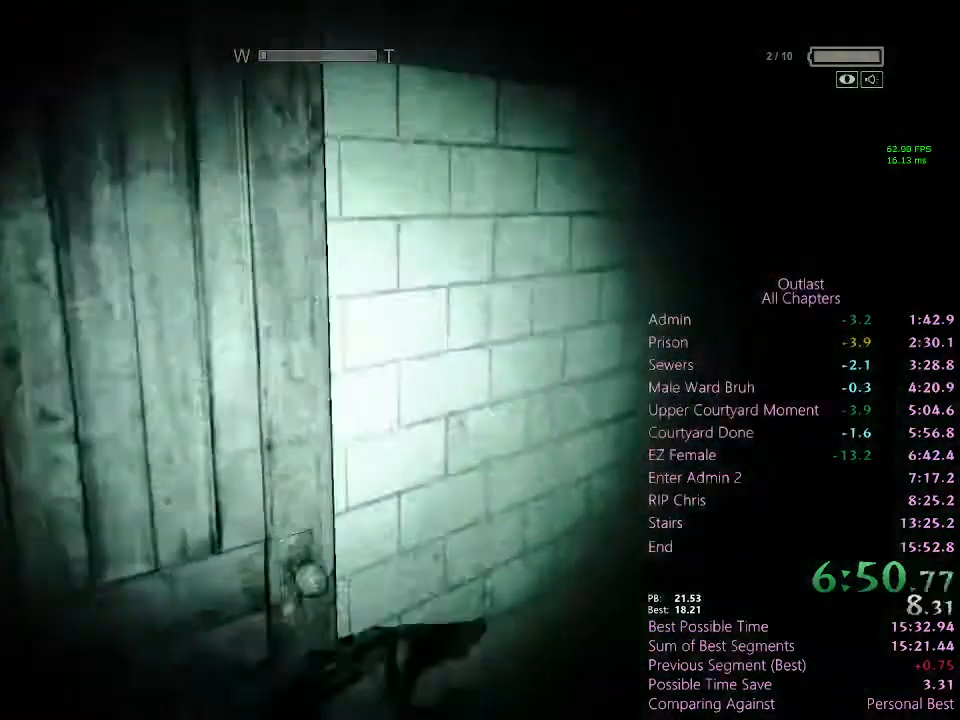
{"keys": ["shift", "w"], "mouse": [], "events": [[133, "w", "down"], [267, "d", "up"]]}
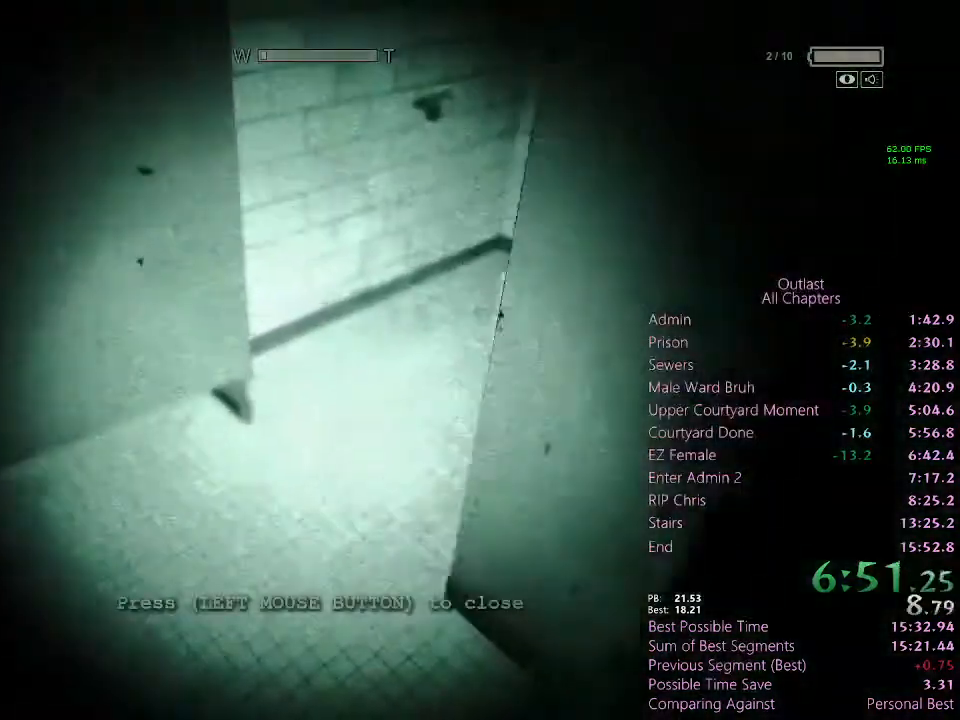
{"keys": ["d", "shift"], "mouse": [], "events": [[267, "d", "down"], [433, "mouse_left", "down"], [433, "w", "up"], [467, "mouse_left", "up"]]}
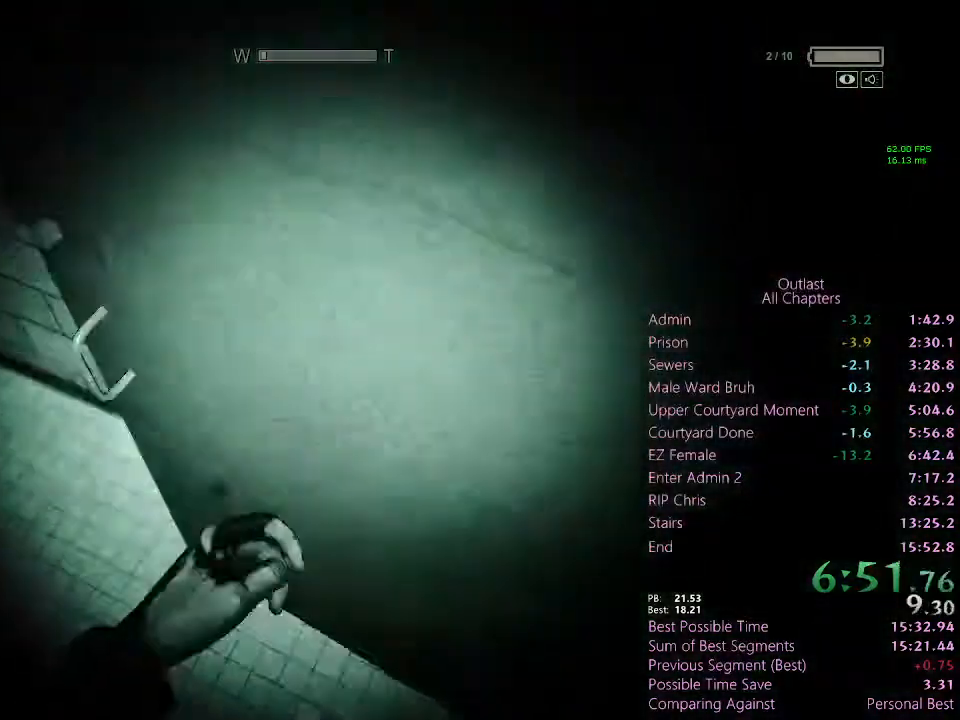
{"keys": ["a", "s", "shift"], "mouse": [], "events": [[33, "s", "down"], [67, "mouse_left", "down"], [167, "d", "up"], [300, "mouse_left", "up"], [400, "a", "down"]]}
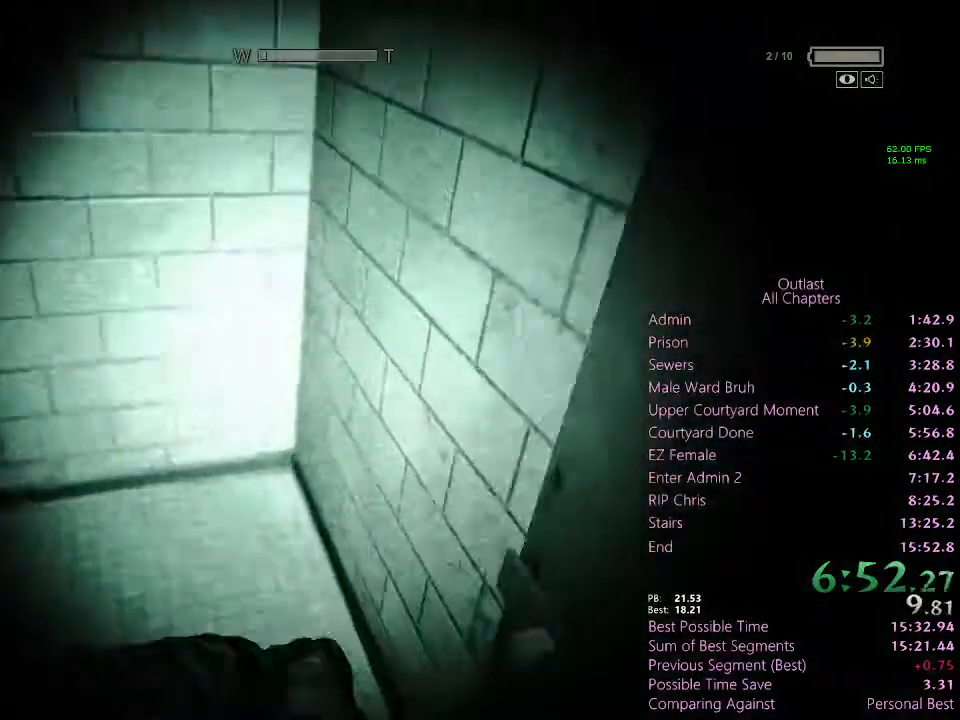
{"keys": ["s", "shift"], "mouse": [], "events": [[300, "a", "up"]]}
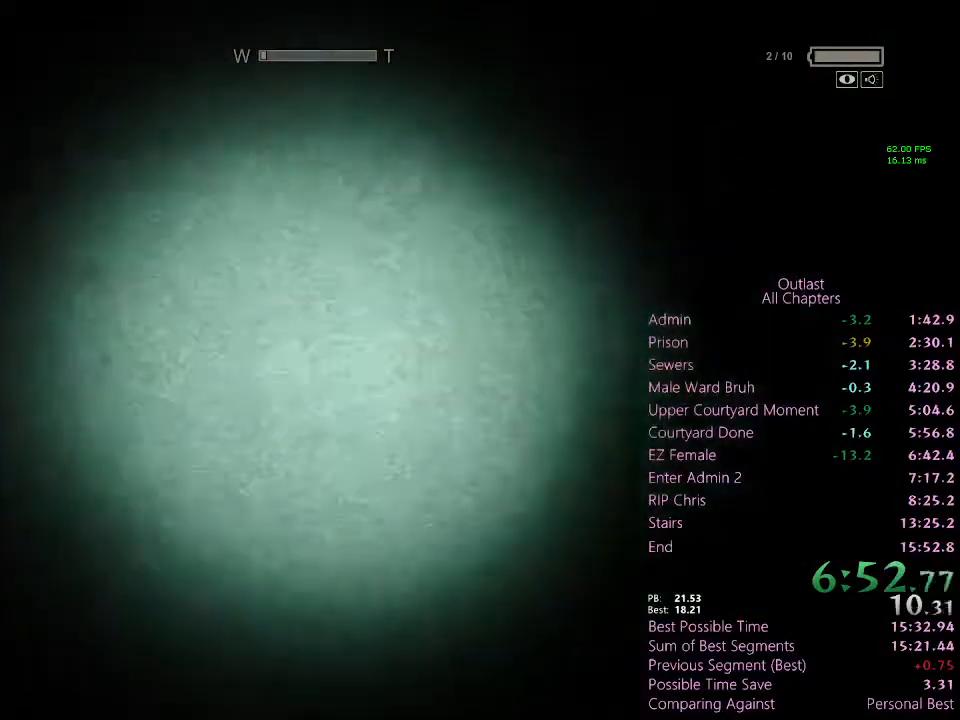
{"keys": ["shift"], "mouse": [], "events": [[33, "s", "up"]]}
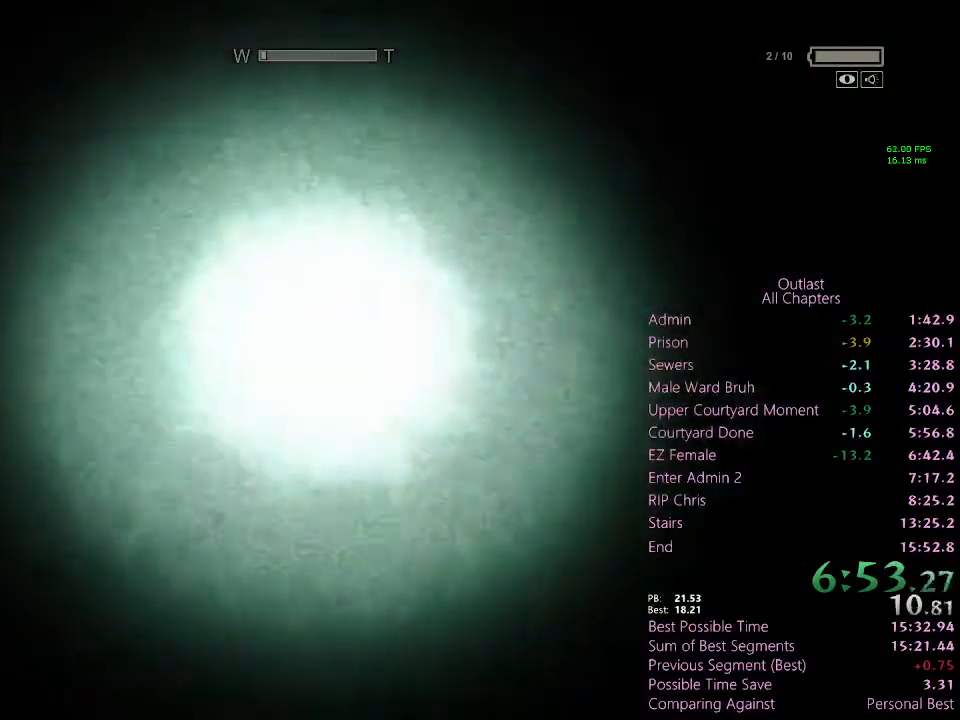
{"keys": ["shift"], "mouse": ["left"], "events": [[67, "s", "down"], [300, "mouse_left", "down"], [300, "s", "up"]]}
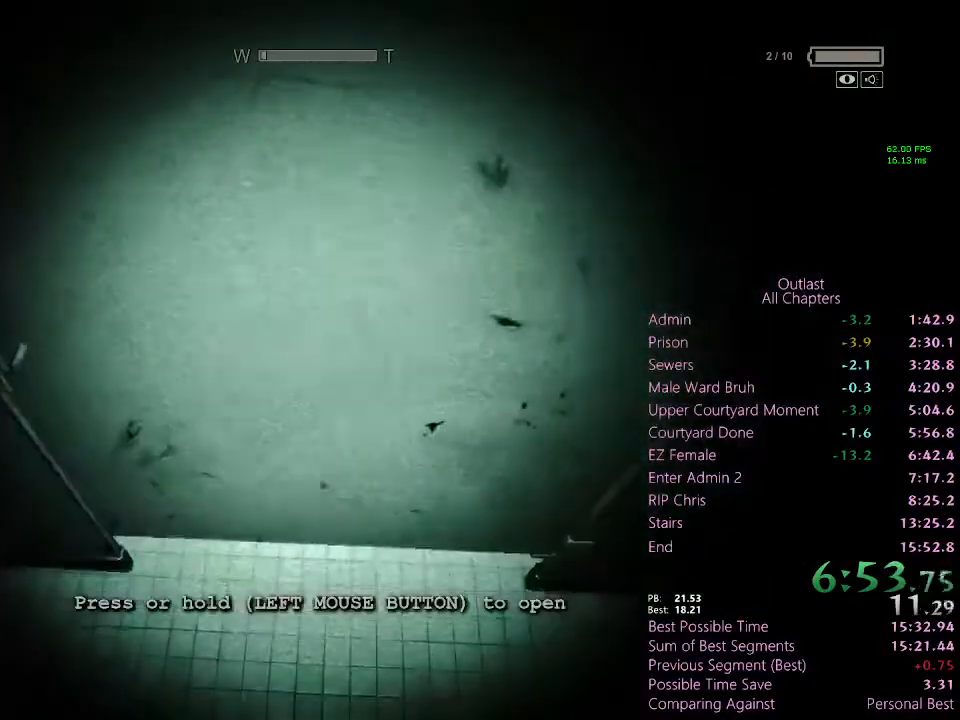
{"keys": ["d", "shift", "w"], "mouse": ["left"], "events": [[167, "d", "down"], [167, "w", "down"]]}
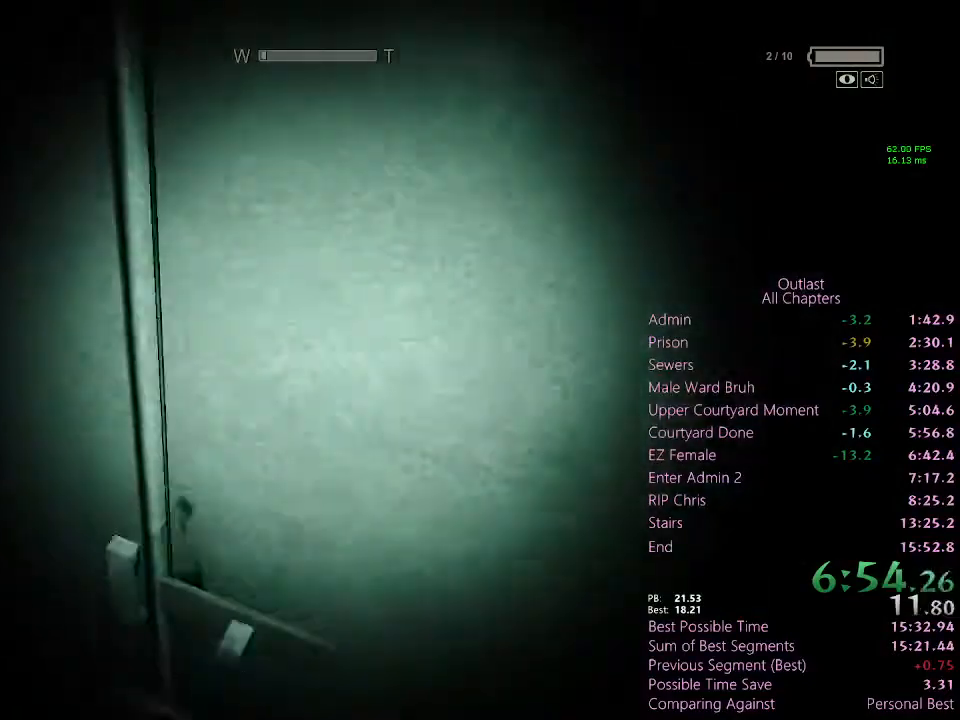
{"keys": ["shift", "w"], "mouse": [], "events": [[433, "d", "up"], [467, "mouse_left", "up"]]}
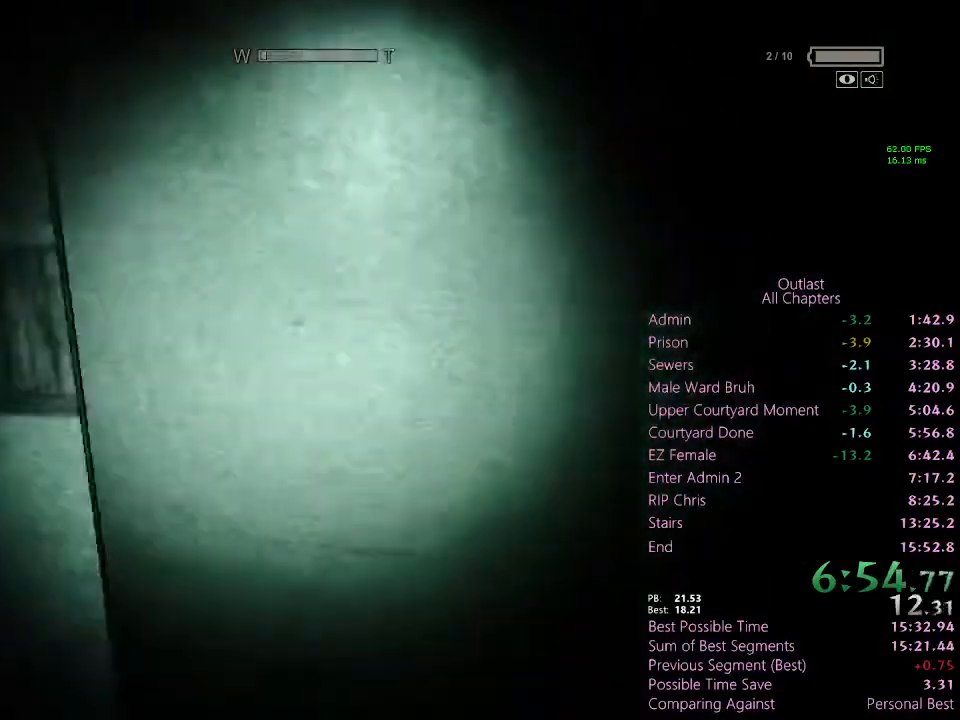
{"keys": ["shift", "w"], "mouse": [], "events": []}
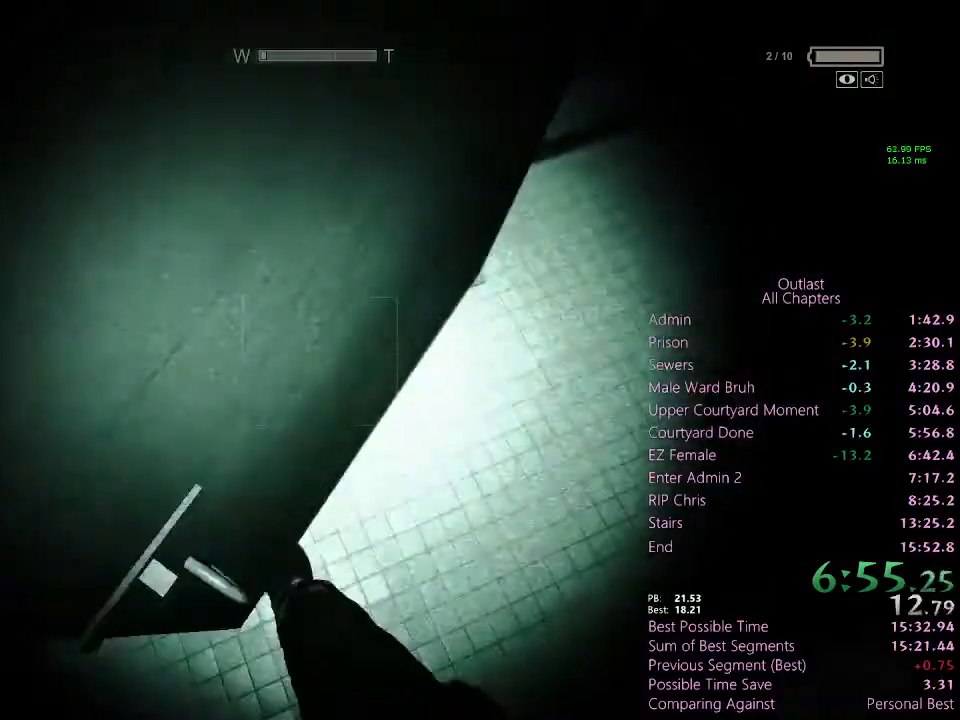
{"keys": ["a", "shift", "w"], "mouse": [], "events": [[200, "w", "up"], [300, "d", "down"], [400, "d", "up"], [500, "a", "down"], [500, "w", "down"]]}
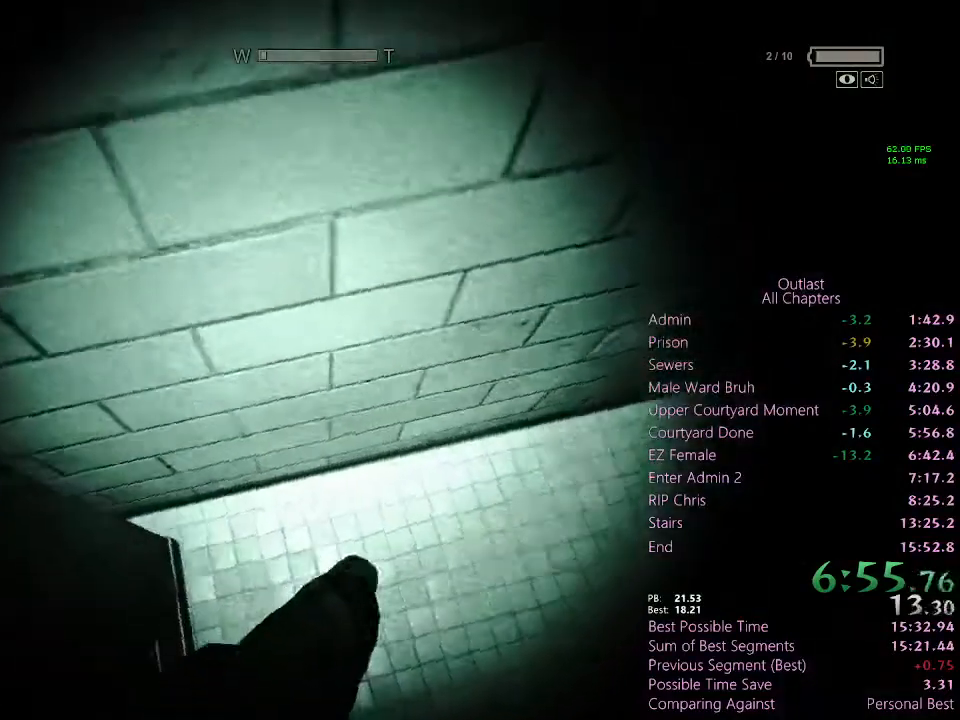
{"keys": ["d", "shift", "space", "w"], "mouse": [], "events": [[233, "a", "up"], [233, "w", "up"], [433, "d", "down"], [433, "space", "down"], [433, "w", "down"]]}
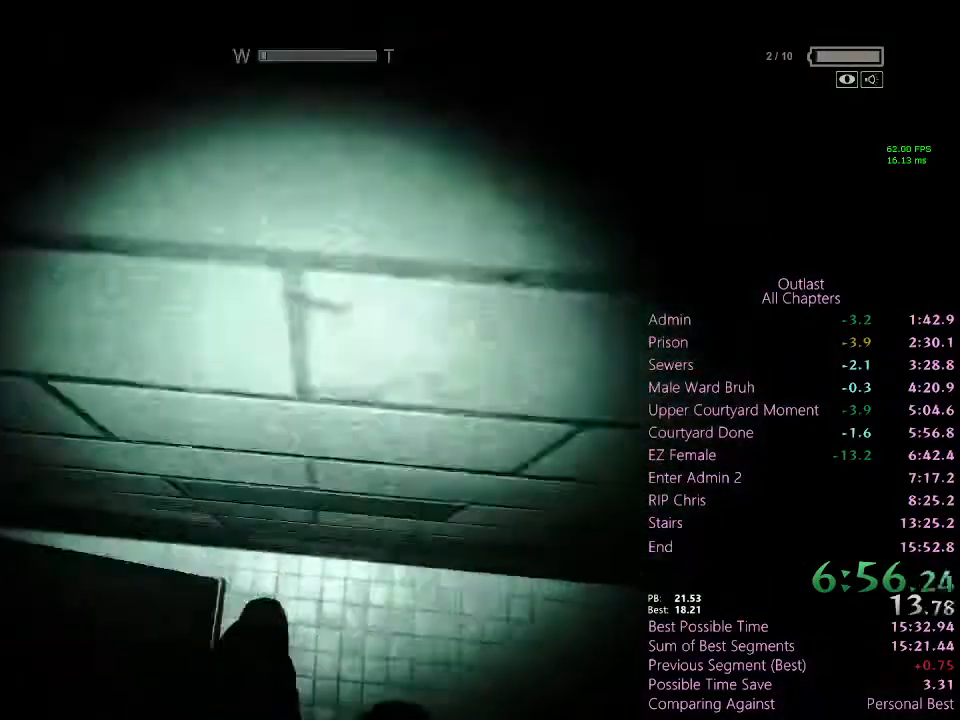
{"keys": ["d", "shift", "w"], "mouse": [], "events": [[100, "space", "up"], [433, "space", "down"], [467, "space", "up"]]}
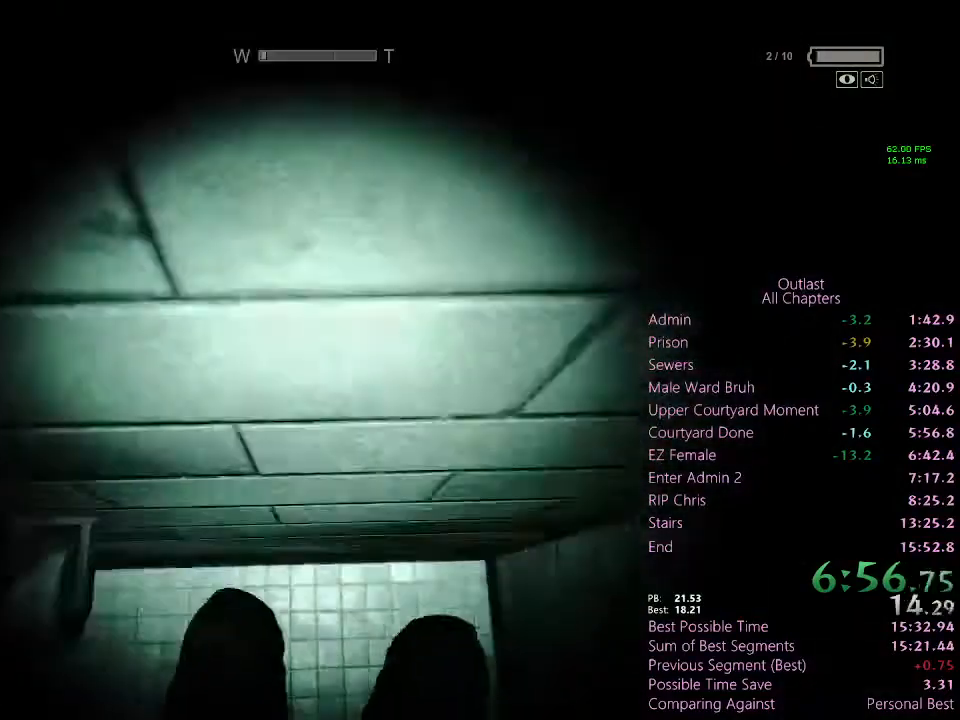
{"keys": ["shift", "w"], "mouse": [], "events": [[67, "space", "down"], [133, "space", "up"], [433, "d", "up"]]}
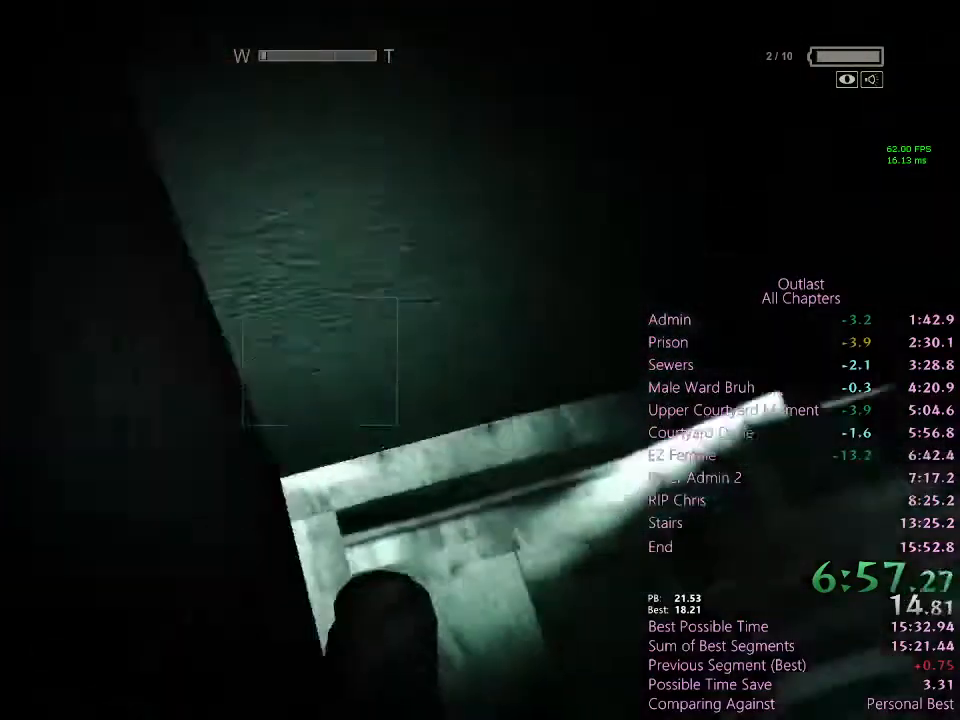
{"keys": ["shift", "w"], "mouse": [], "events": []}
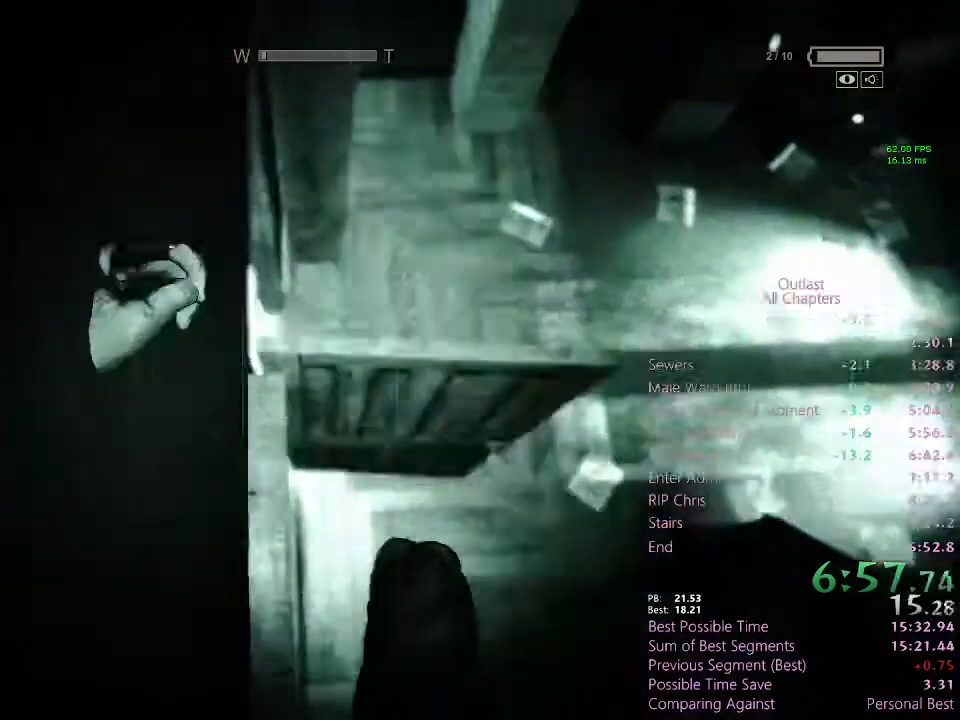
{"keys": [], "mouse": [], "events": [[33, "shift", "up"], [67, "w", "up"], [100, "w", "down"], [200, "w", "up"], [300, "w", "down"], [333, "w", "up"]]}
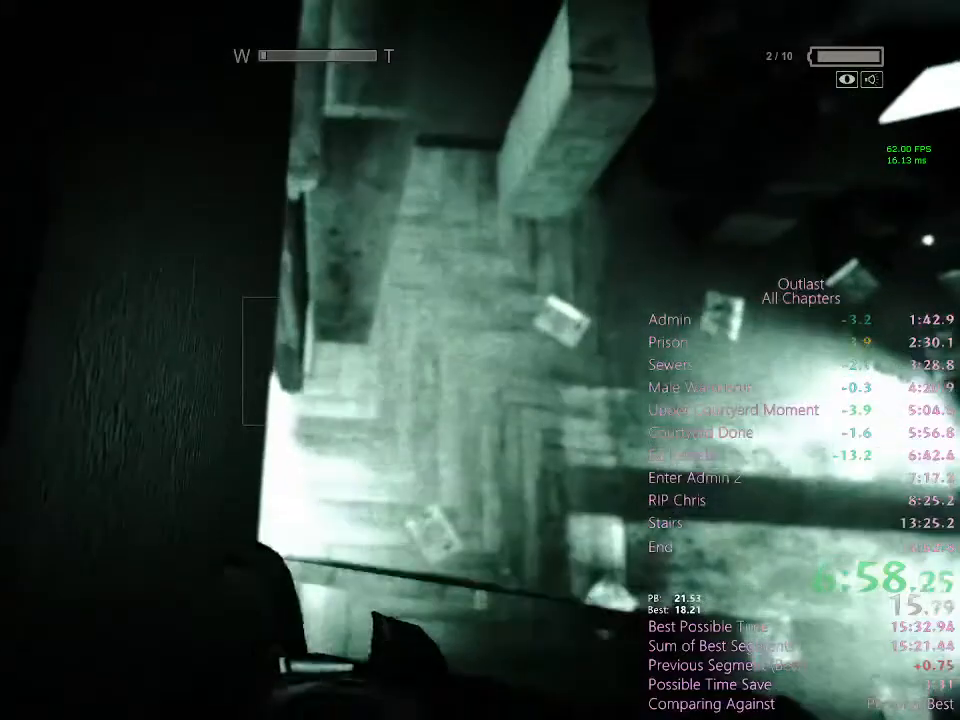
{"keys": ["a"], "mouse": [], "events": [[67, "a", "down"], [67, "space", "down"], [300, "space", "up"]]}
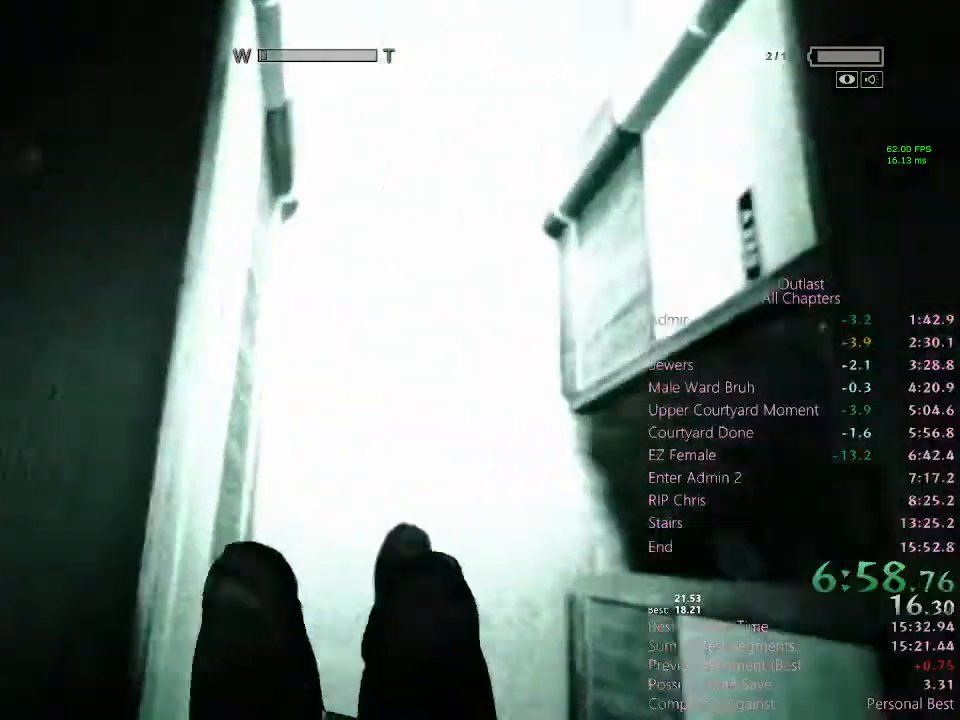
{"keys": ["a", "s"], "mouse": [], "events": [[33, "s", "down"], [100, "space", "down"], [133, "space", "up"], [233, "space", "down"], [333, "space", "up"]]}
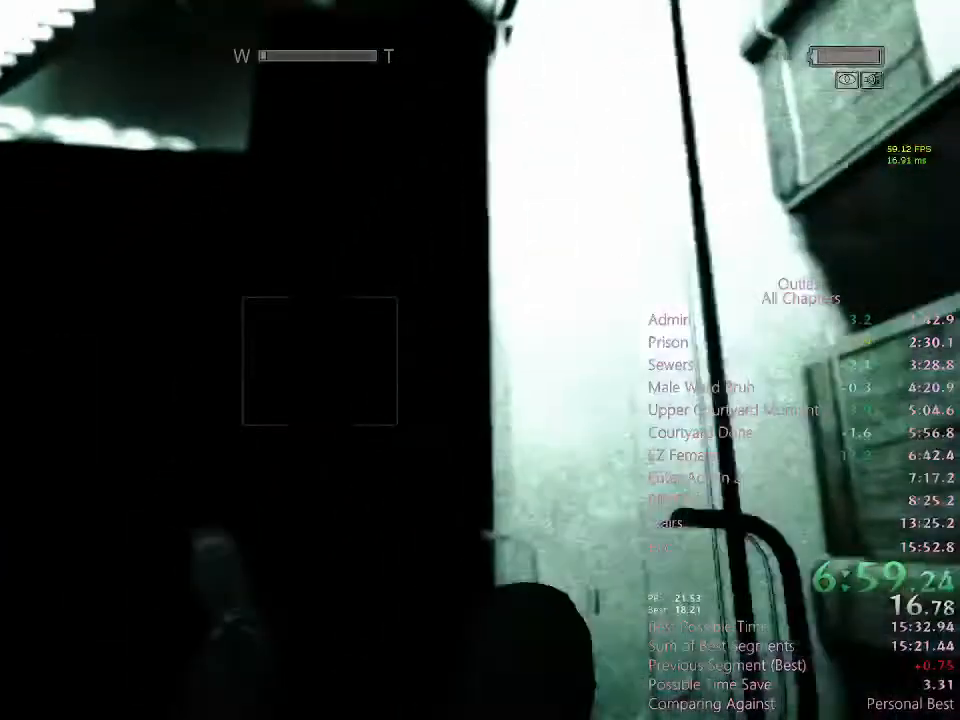
{"keys": ["a", "s"], "mouse": [], "events": []}
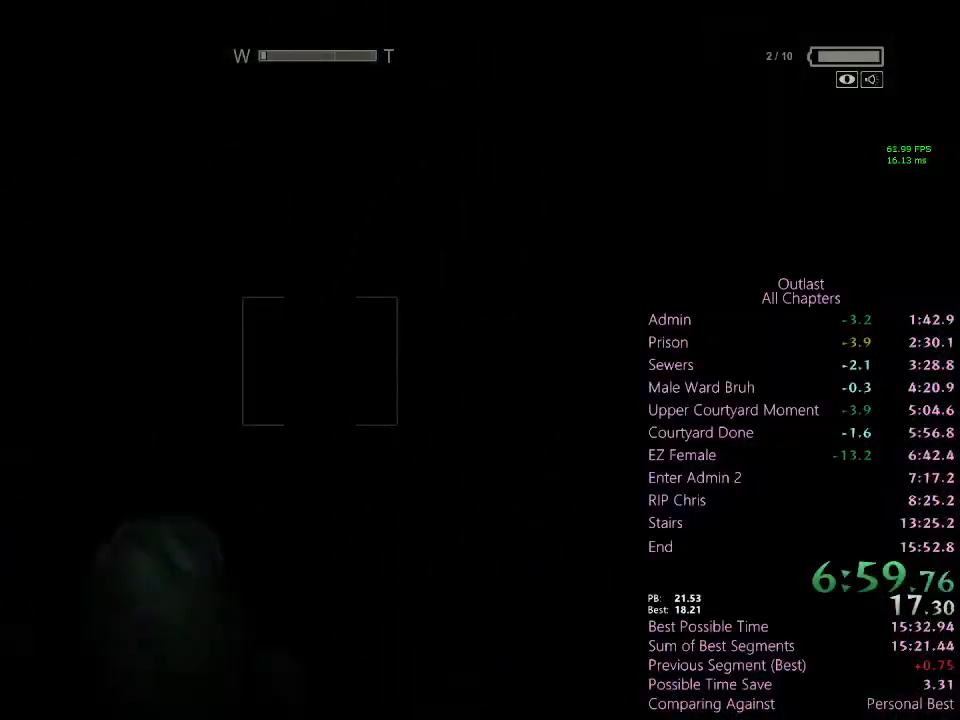
{"keys": ["a", "s"], "mouse": [], "events": []}
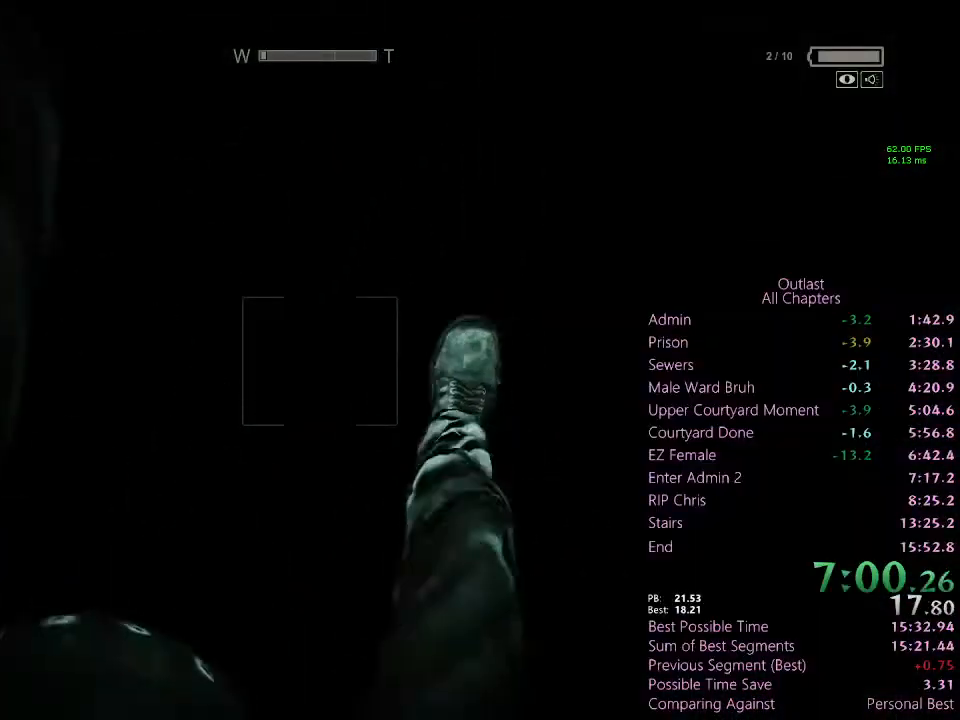
{"keys": ["a", "s"], "mouse": [], "events": []}
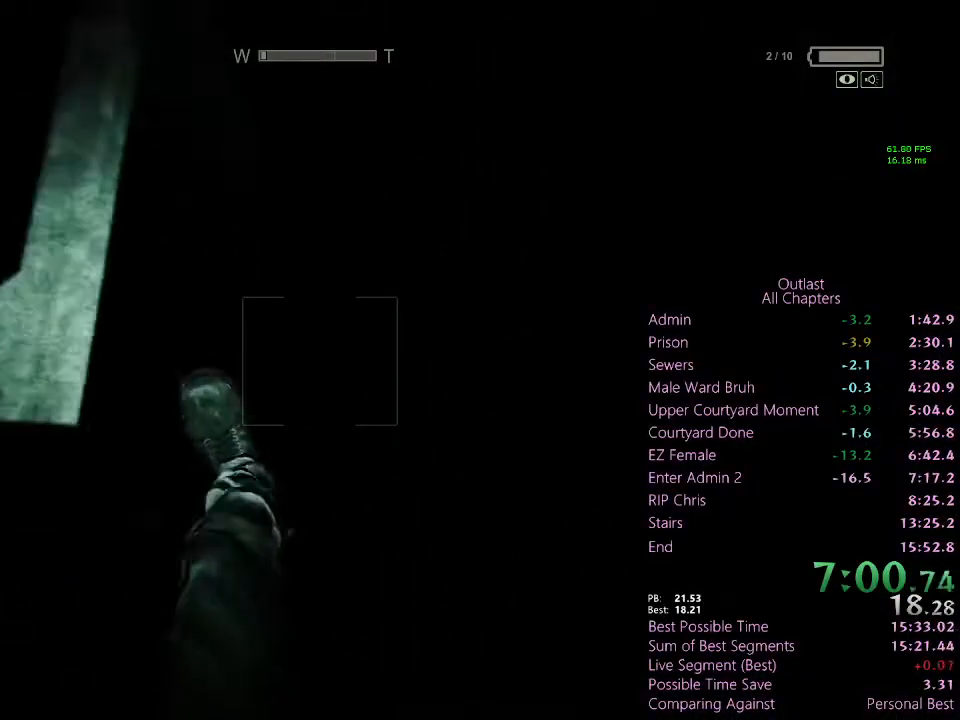
{"keys": ["a", "s"], "mouse": [], "events": []}
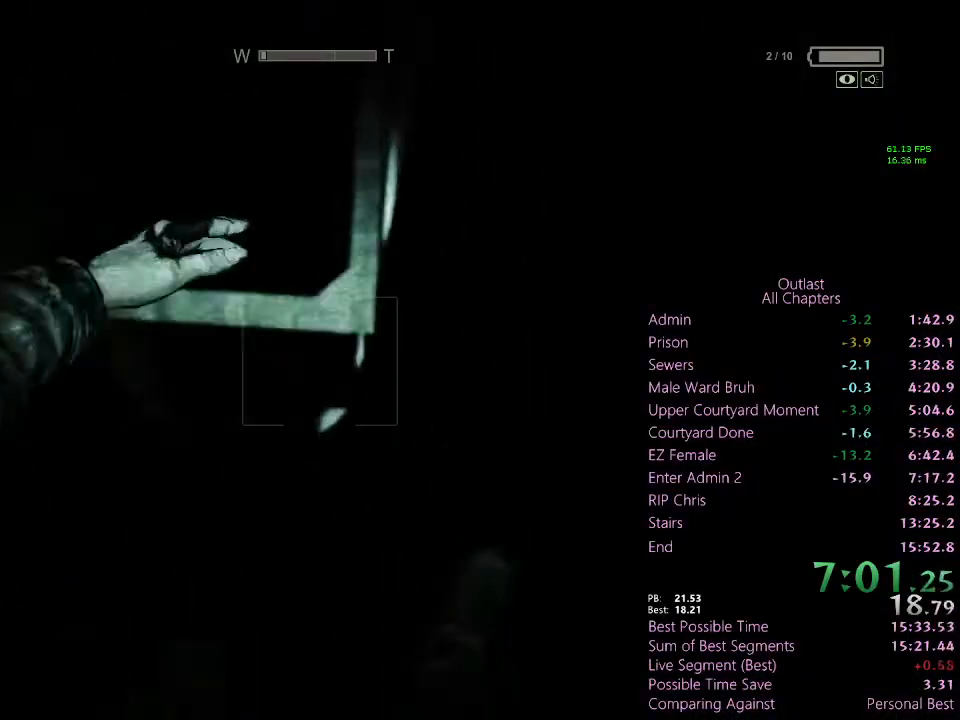
{"keys": [], "mouse": [], "events": [[333, "a", "up"], [333, "s", "up"], [433, "ctrl", "down"], [500, "ctrl", "up"]]}
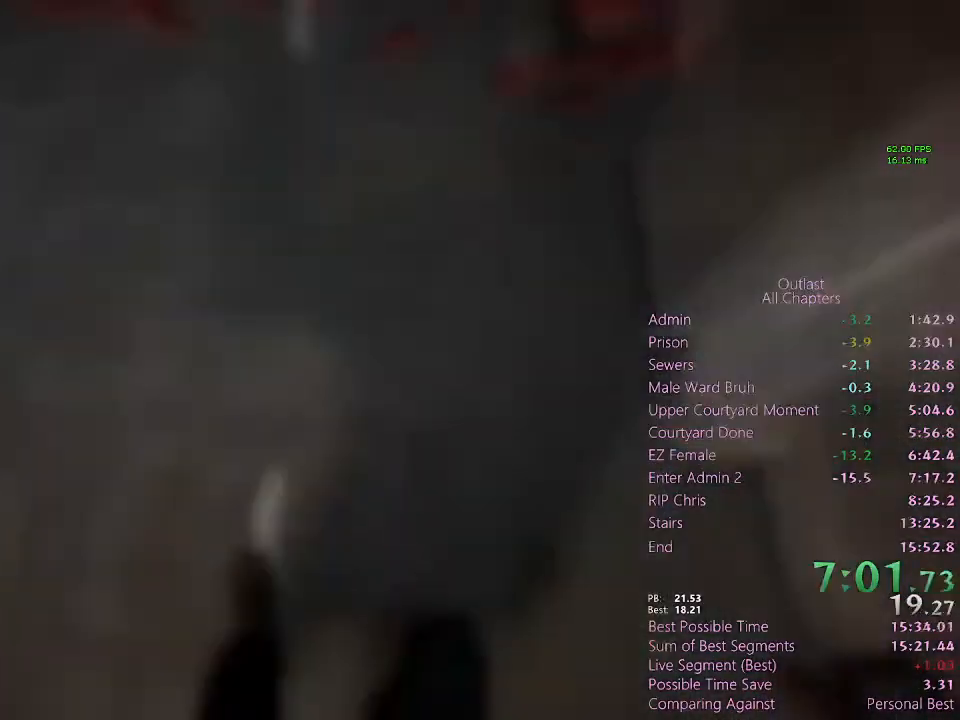
{"keys": [], "mouse": [], "events": [[167, "space", "down"], [200, "space", "up"], [300, "space", "down"], [333, "space", "up"], [400, "space", "down"], [467, "space", "up"]]}
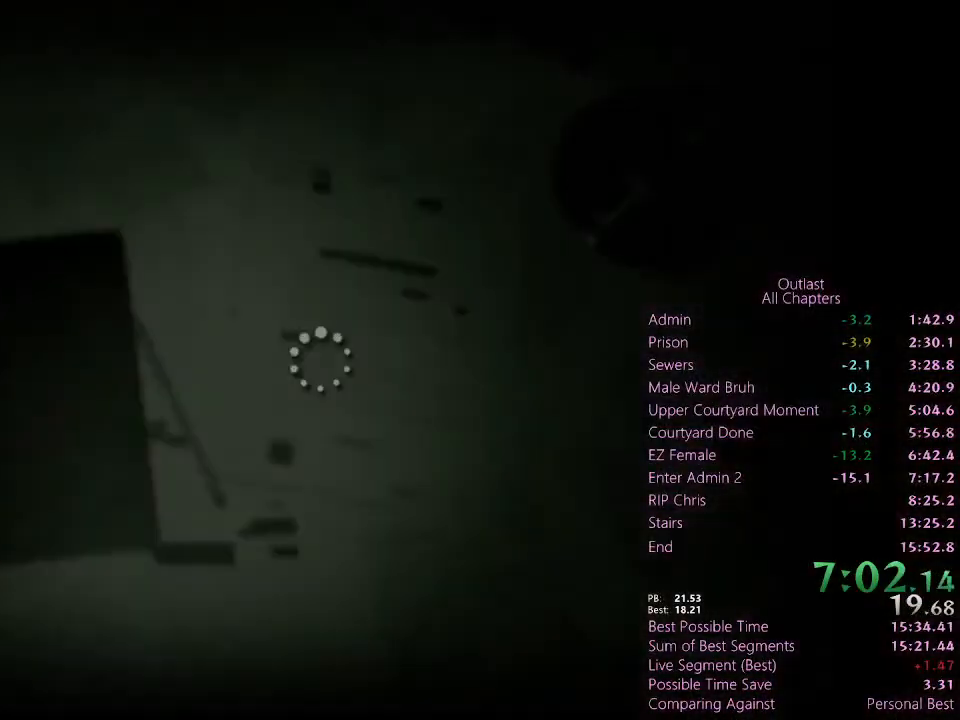
{"keys": [], "mouse": [], "events": [[33, "space", "down"], [67, "space", "up"]]}
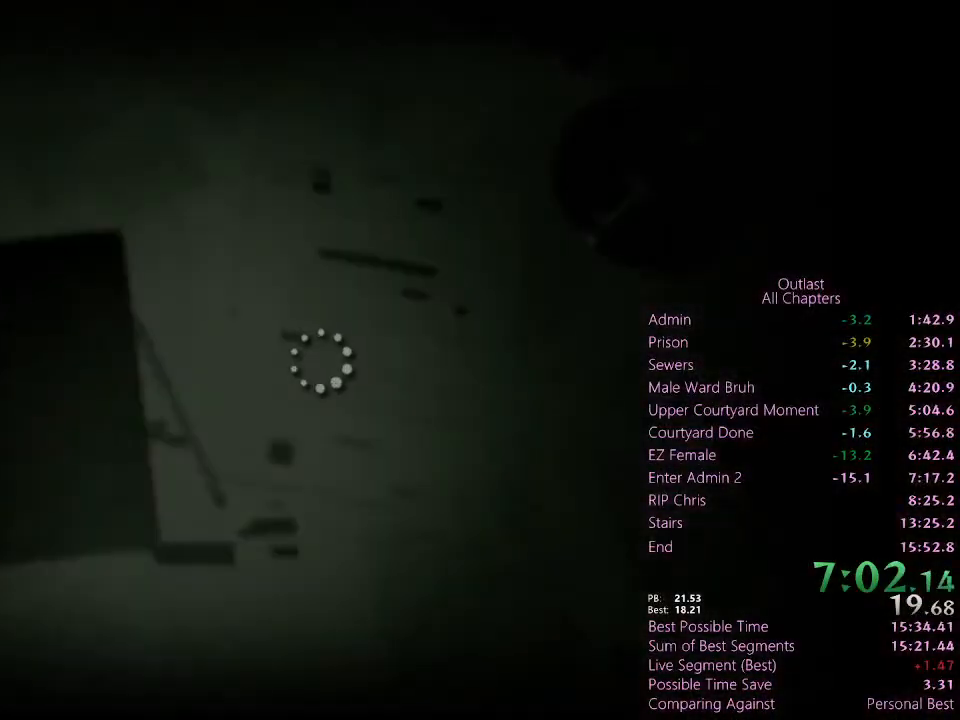
{"keys": [], "mouse": [], "events": []}
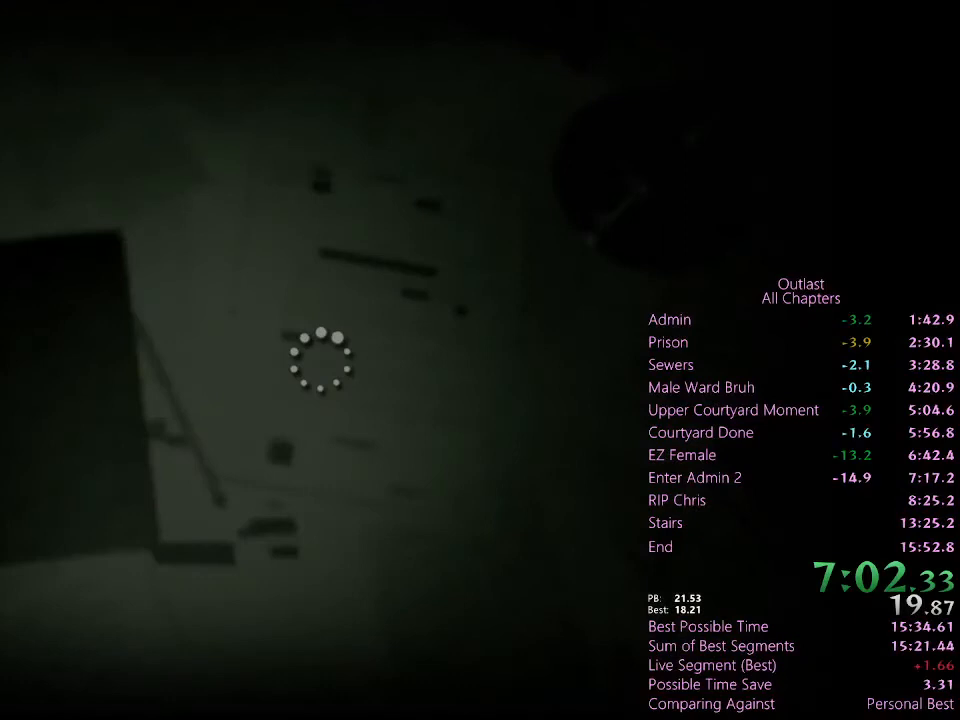
{"keys": [], "mouse": [], "events": []}
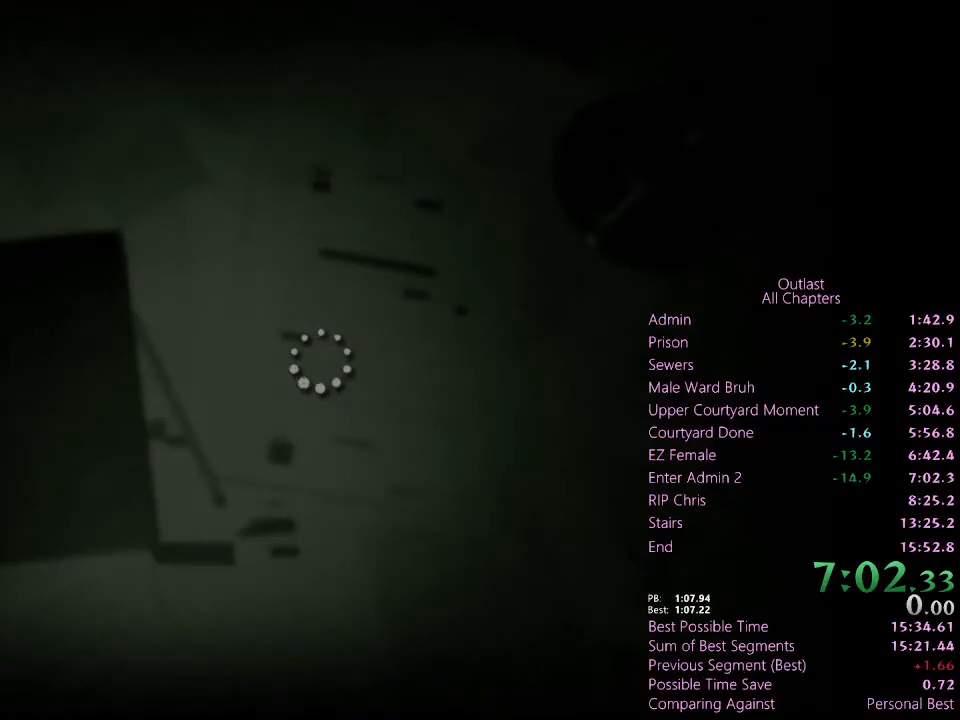
{"keys": ["shift", "w"], "mouse": [], "events": [[267, "shift", "down"], [467, "w", "down"]]}
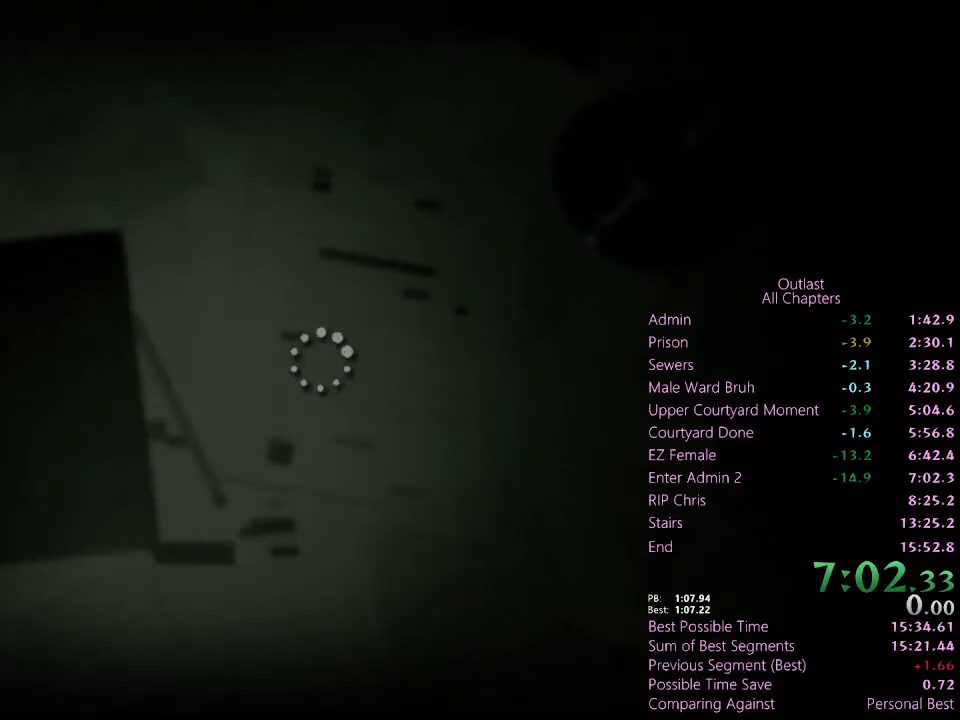
{"keys": ["shift", "w"], "mouse": [], "events": []}